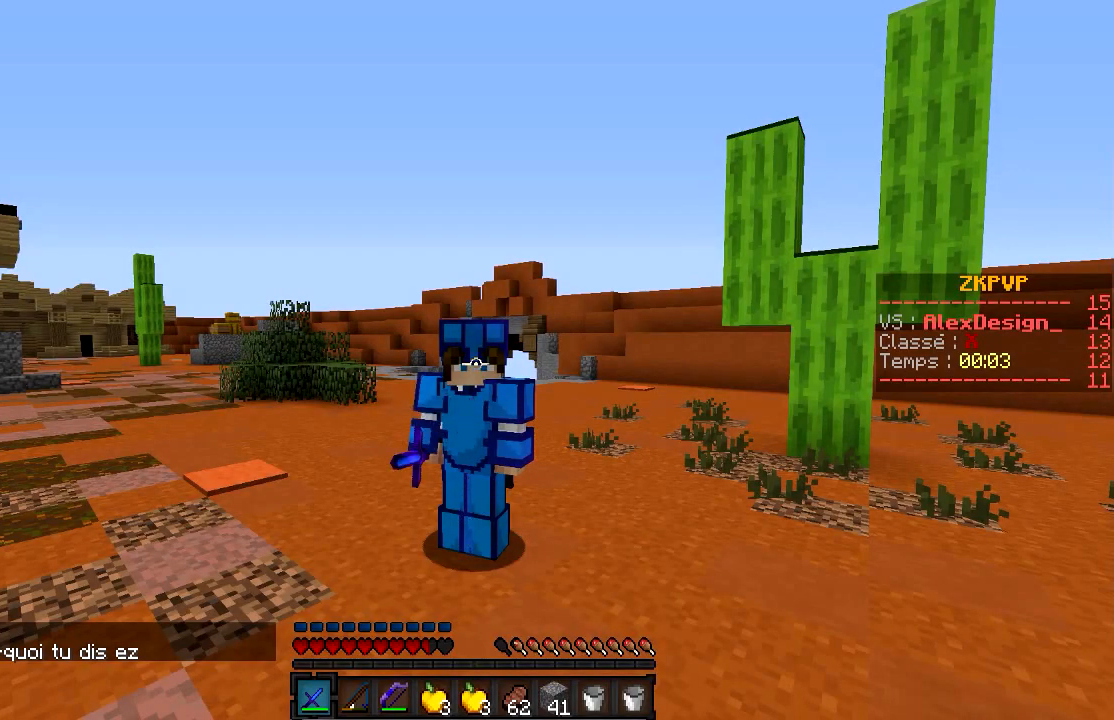
Gameplay with keyboard and mouse; each line is a JSON object with the keys and mouse buttons held at the frame after it. "events" lists presses ("down") and releases ("up") of "a", "d", "s", "w", "mouse_left" and "mouse_right" between this image and that frame as [ms after this image, input, new state], when the widget could be followed in between. "mouse_left", "mouse_right" = the "left", "right" buttons of the "mouse" list. No other keys are recorded. Fast repeated clicks can show as one long hold. Mouse movement is not recorded.
{"keys": [], "mouse": [], "events": [[17, "mouse_right", "down"], [117, "mouse_right", "up"], [217, "mouse_right", "down"], [333, "mouse_right", "up"], [433, "mouse_left", "down"], [483, "mouse_left", "up"]]}
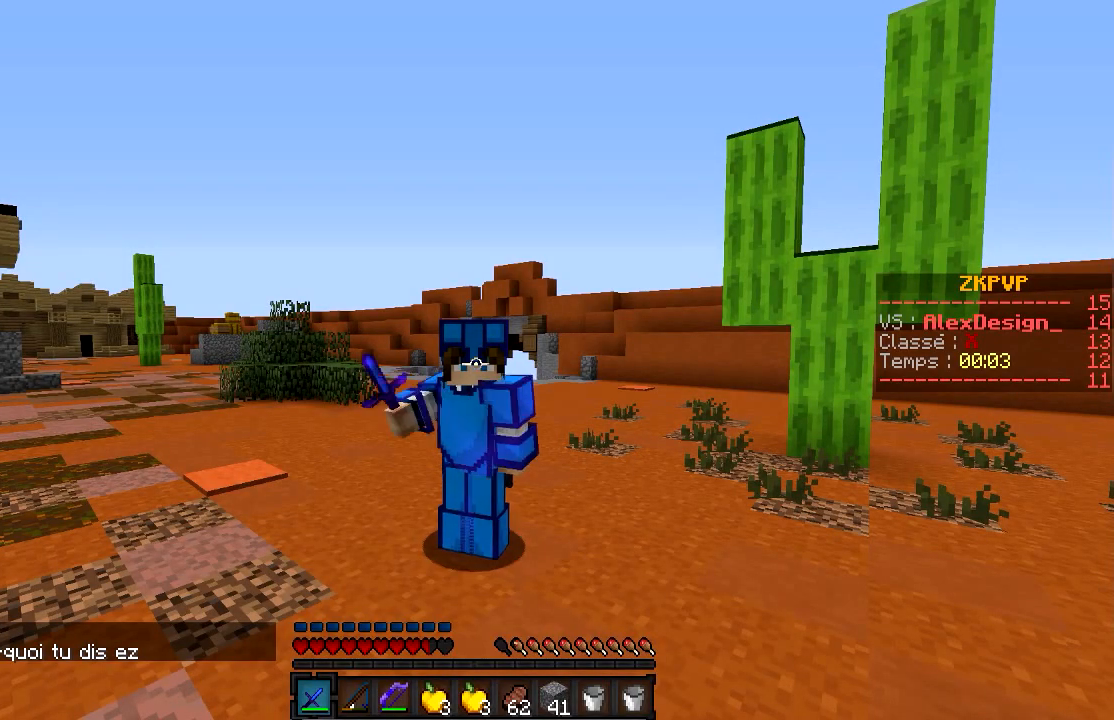
{"keys": [], "mouse": ["right"], "events": [[83, "mouse_left", "down"], [133, "mouse_left", "up"], [200, "mouse_left", "down"], [250, "mouse_left", "up"], [450, "mouse_right", "down"]]}
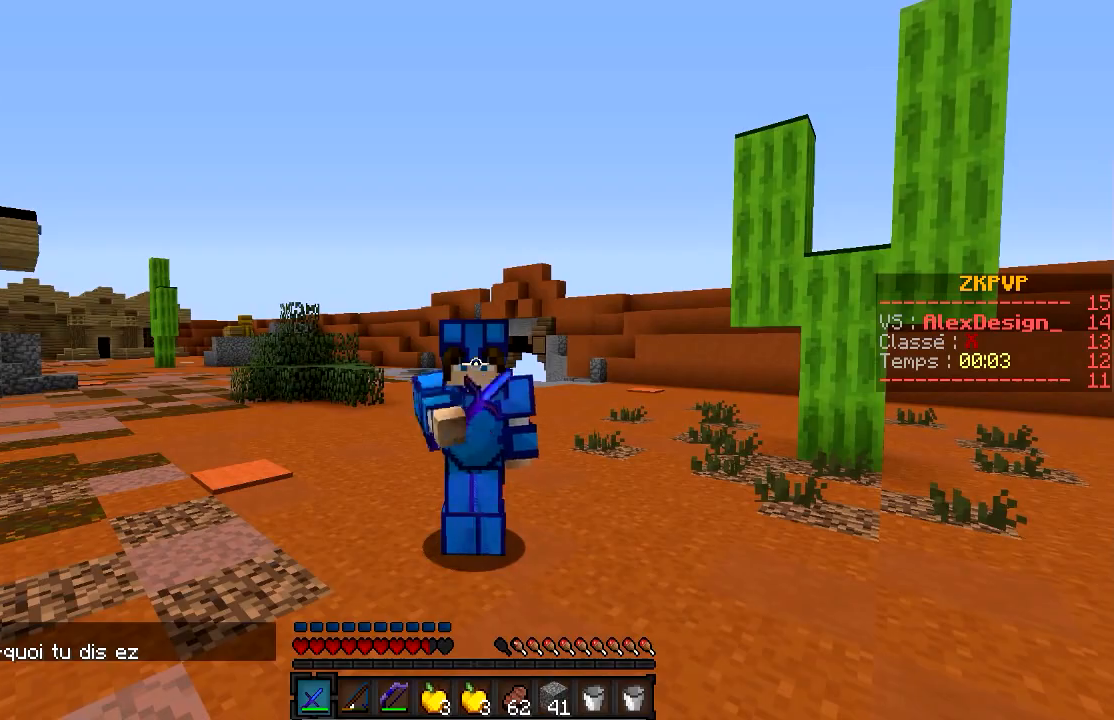
{"keys": [], "mouse": ["right"], "events": [[67, "mouse_right", "up"], [117, "mouse_right", "down"], [317, "mouse_right", "up"], [417, "mouse_right", "down"]]}
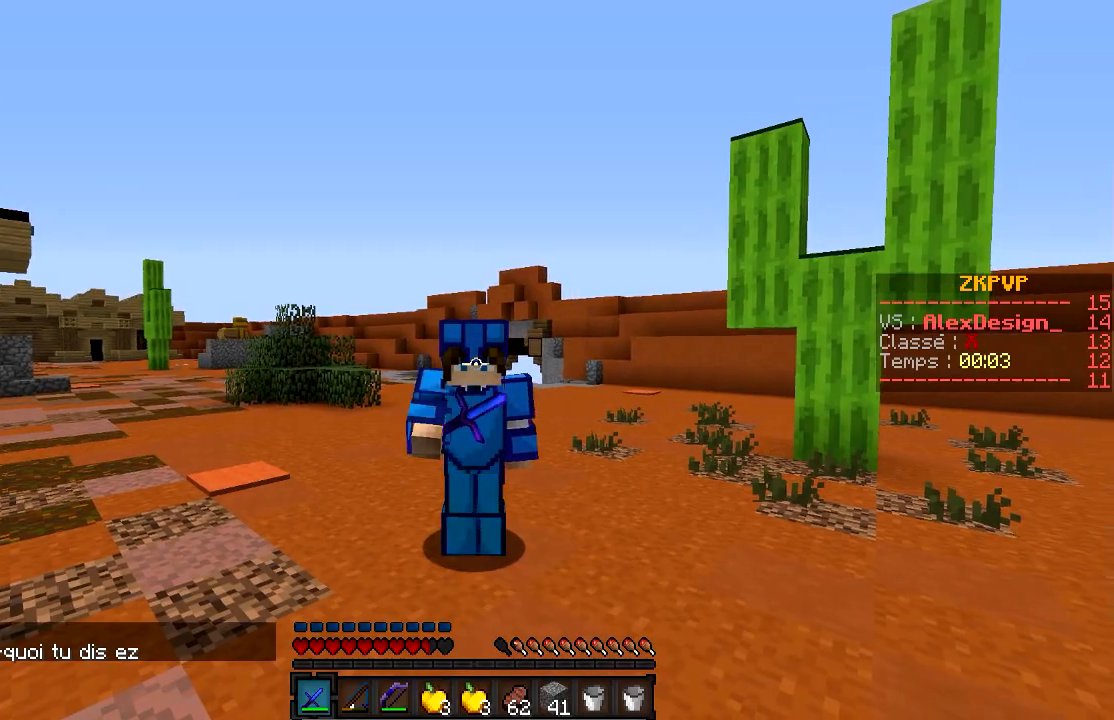
{"keys": [], "mouse": [], "events": [[17, "mouse_right", "up"], [83, "mouse_right", "down"], [183, "mouse_right", "up"]]}
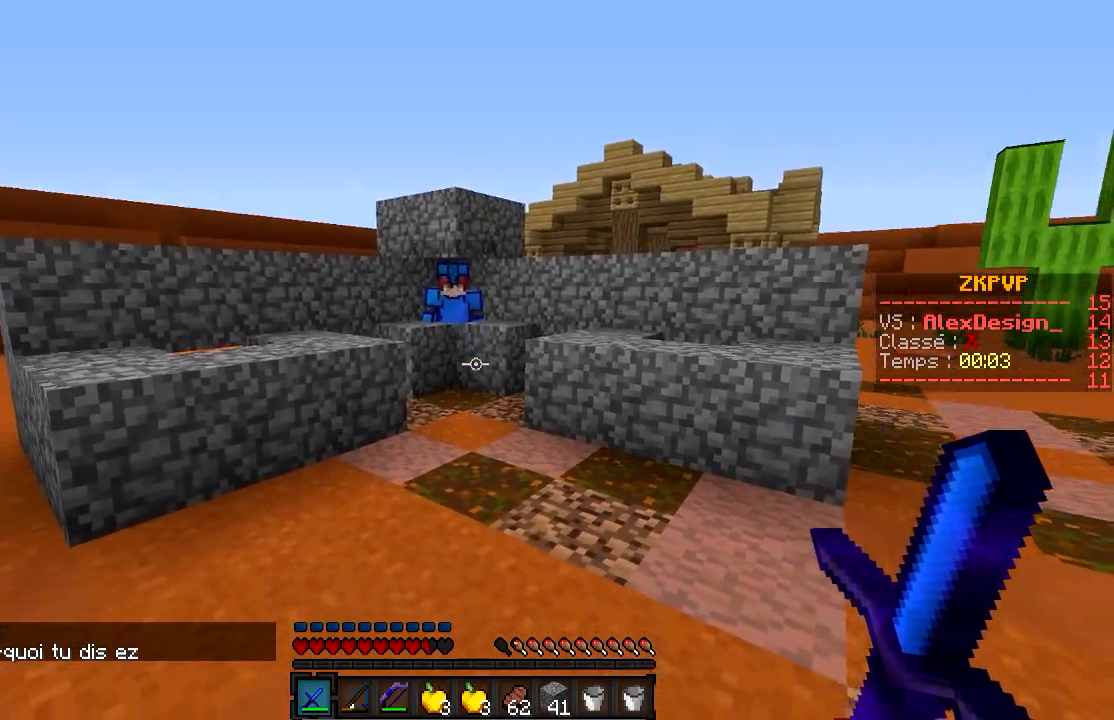
{"keys": [], "mouse": [], "events": []}
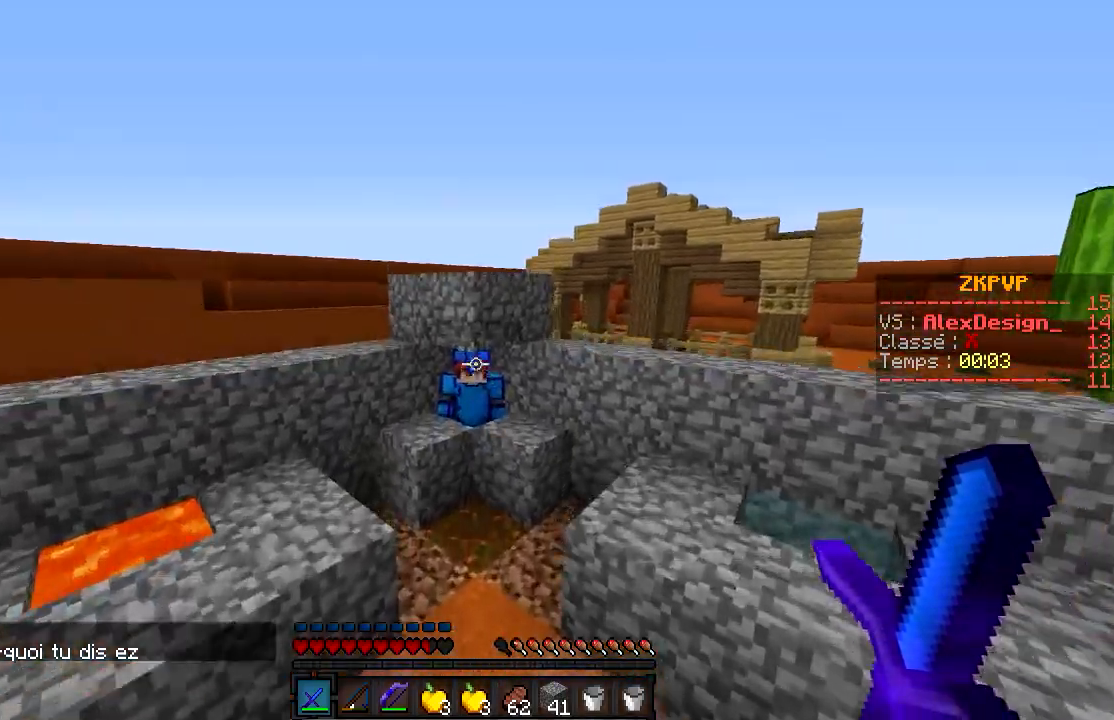
{"keys": [], "mouse": [], "events": []}
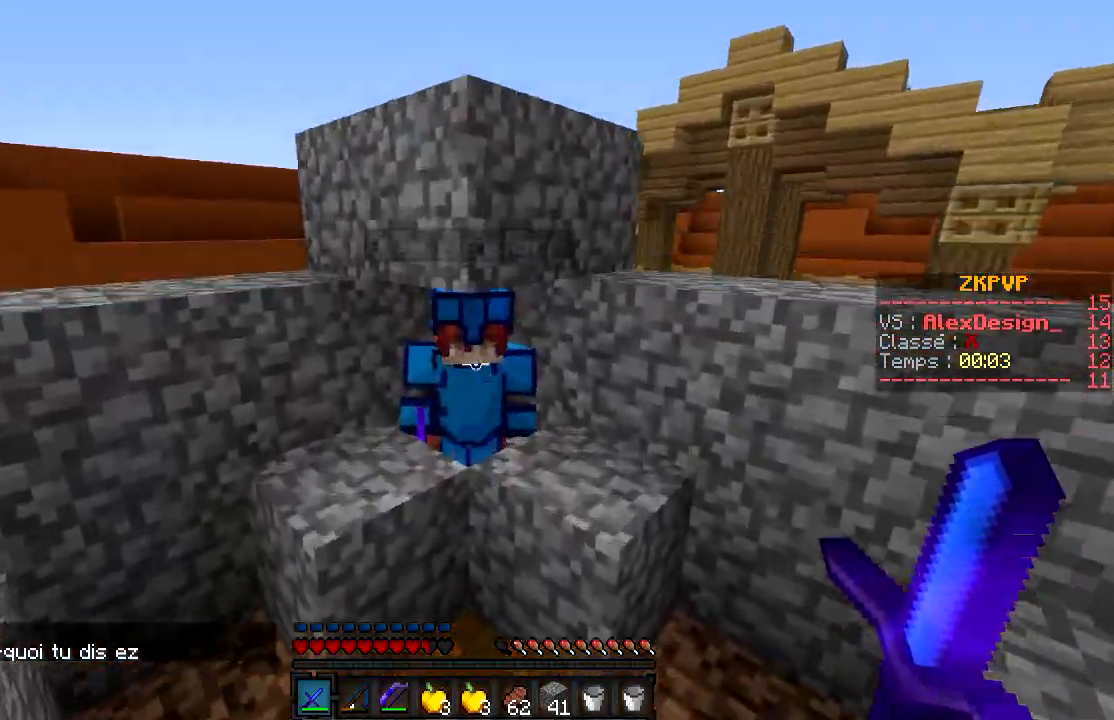
{"keys": [], "mouse": [], "events": [[333, "mouse_left", "down"], [483, "mouse_left", "up"]]}
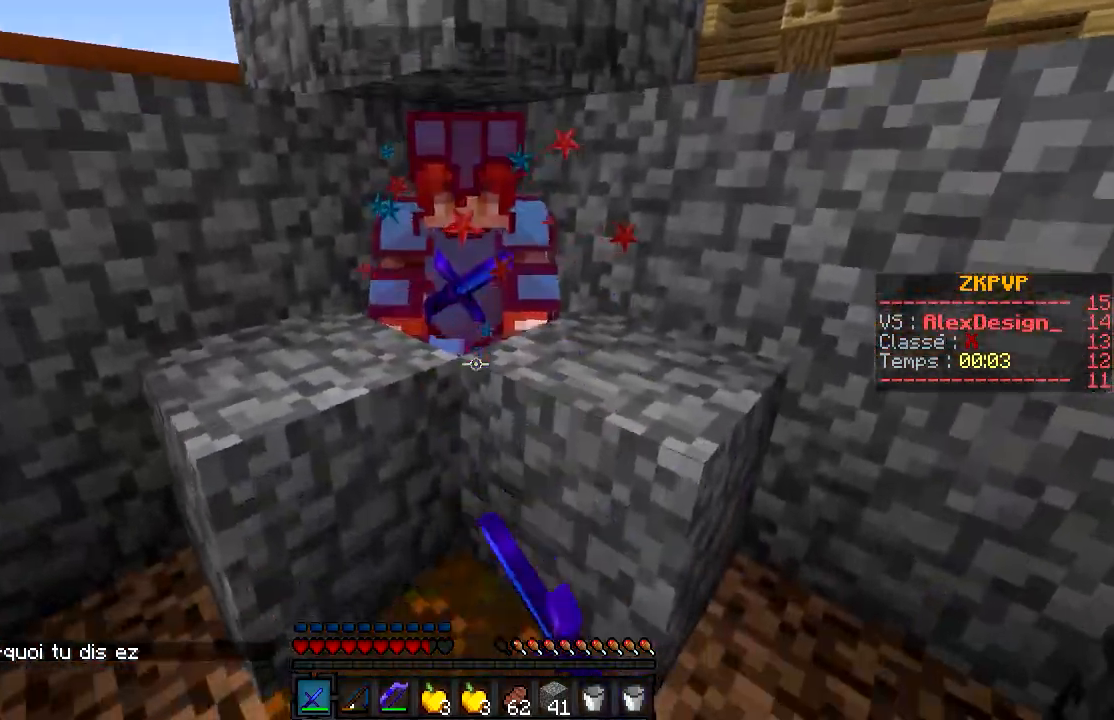
{"keys": [], "mouse": ["left"], "events": [[483, "mouse_left", "down"]]}
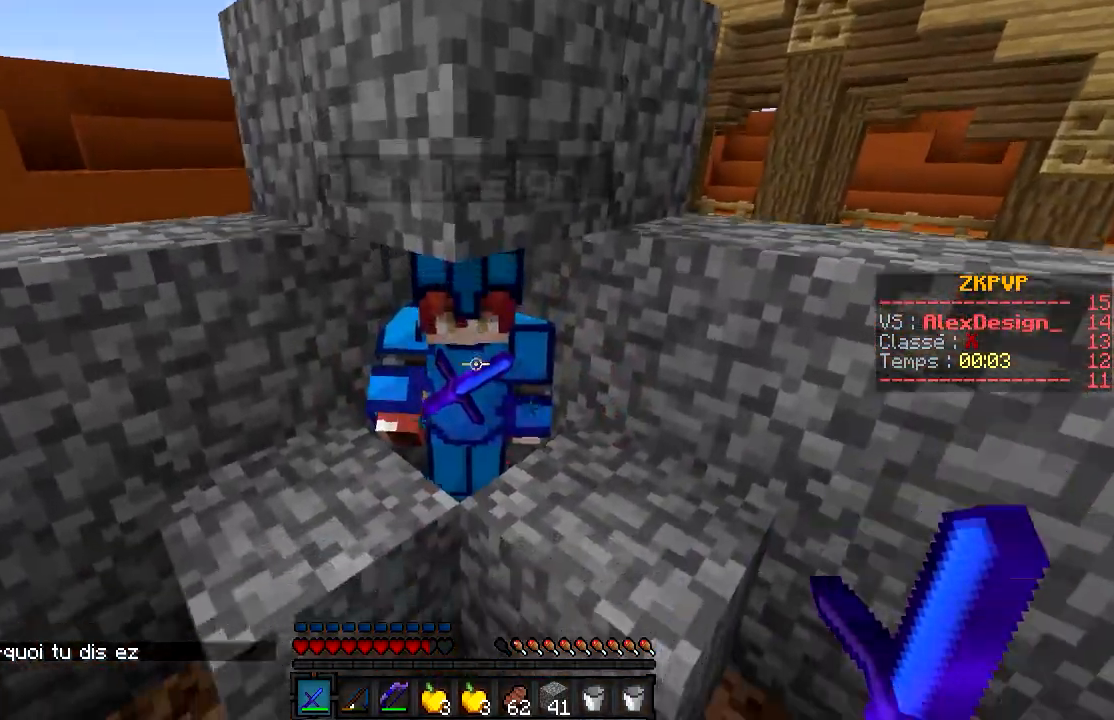
{"keys": [], "mouse": [], "events": [[100, "mouse_left", "up"]]}
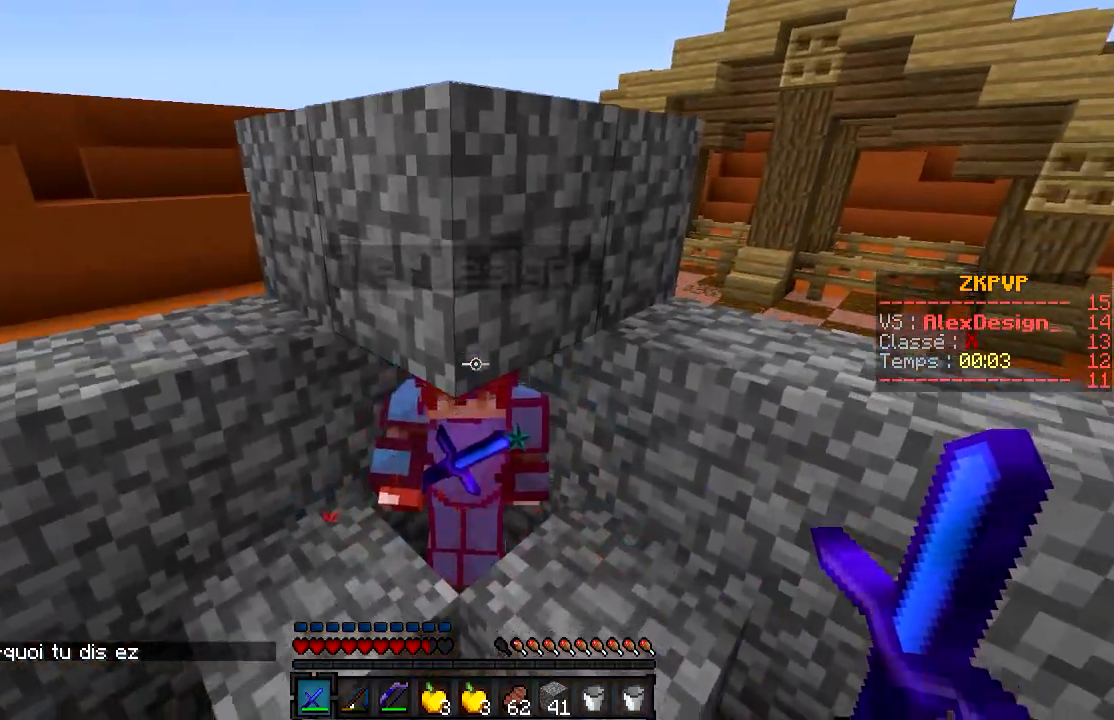
{"keys": [], "mouse": [], "events": [[150, "mouse_left", "down"], [200, "mouse_left", "up"], [250, "mouse_left", "down"], [350, "mouse_left", "up"], [400, "mouse_left", "down"], [450, "mouse_left", "up"]]}
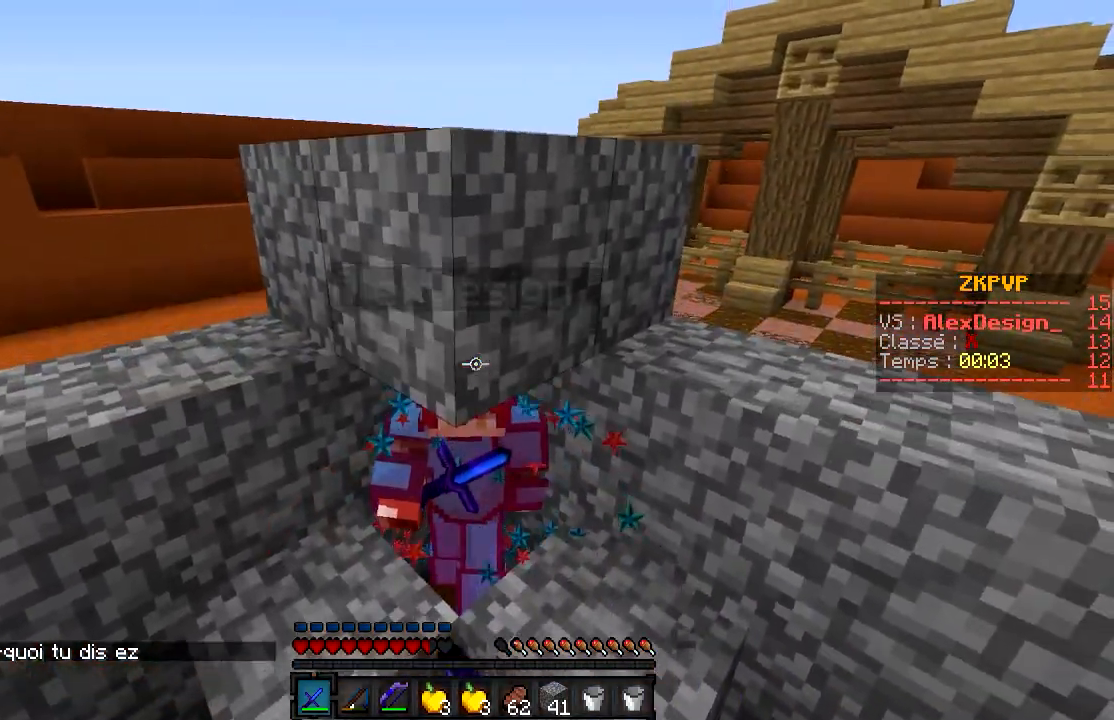
{"keys": [], "mouse": [], "events": [[17, "mouse_left", "down"], [167, "mouse_left", "up"], [217, "mouse_left", "down"], [317, "mouse_left", "up"]]}
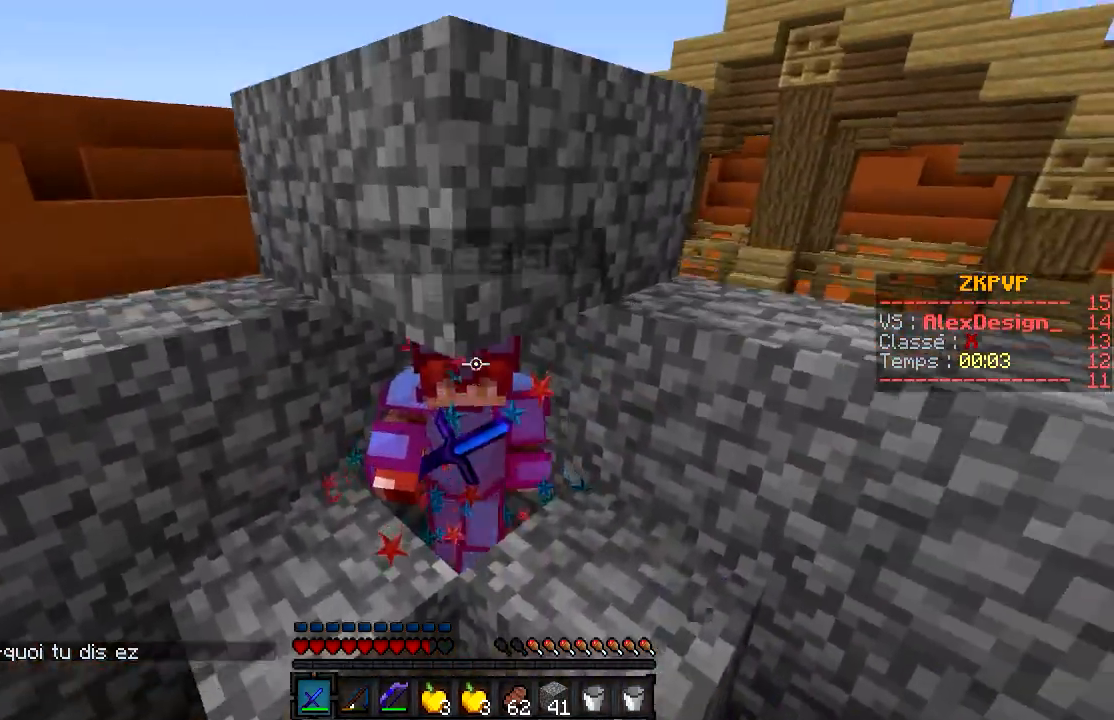
{"keys": ["s"], "mouse": [], "events": [[67, "s", "down"]]}
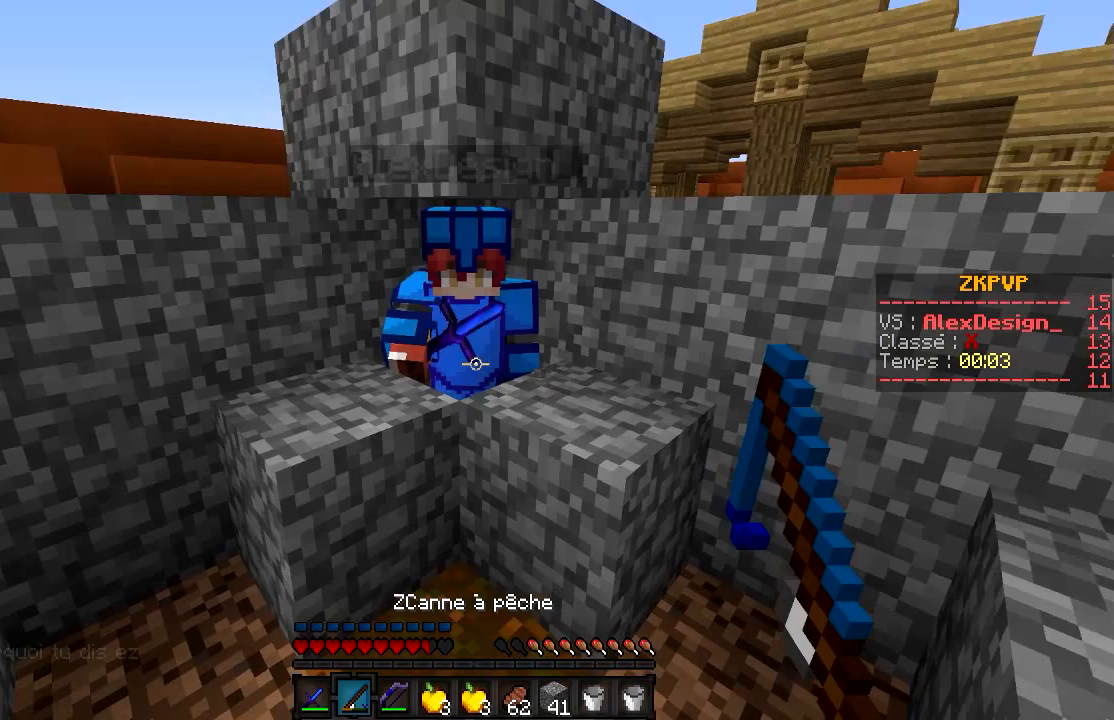
{"keys": ["s"], "mouse": ["right"], "events": [[383, "mouse_left", "down"], [433, "mouse_right", "down"], [483, "mouse_left", "up"]]}
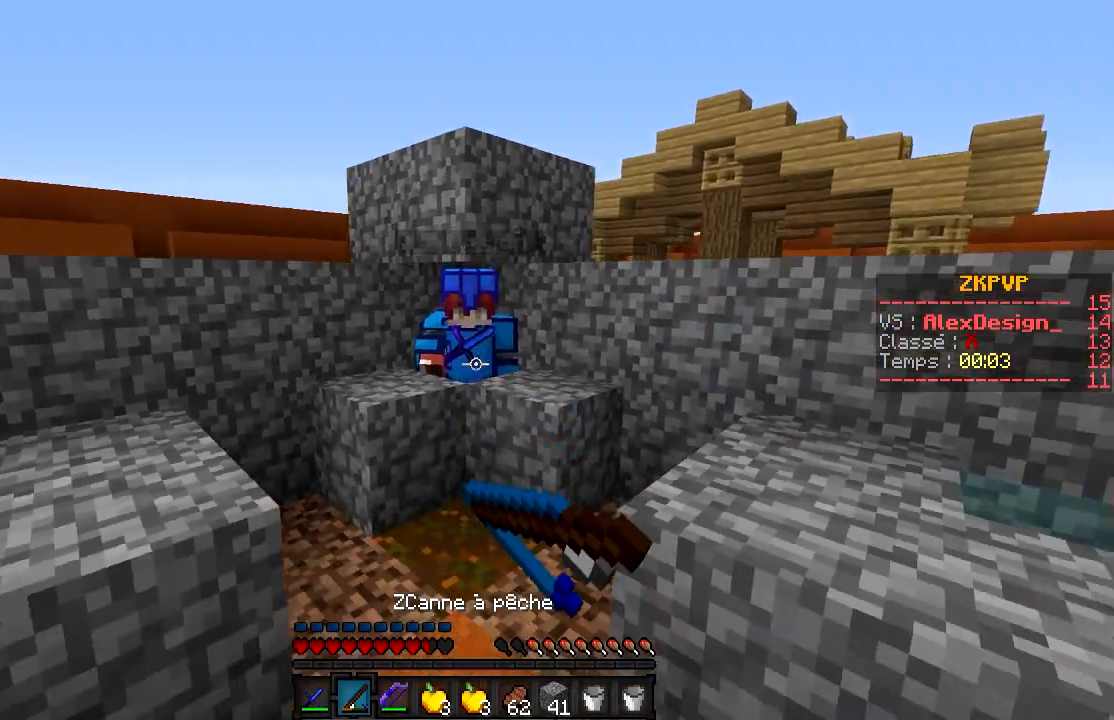
{"keys": [], "mouse": ["right"], "events": [[383, "s", "up"]]}
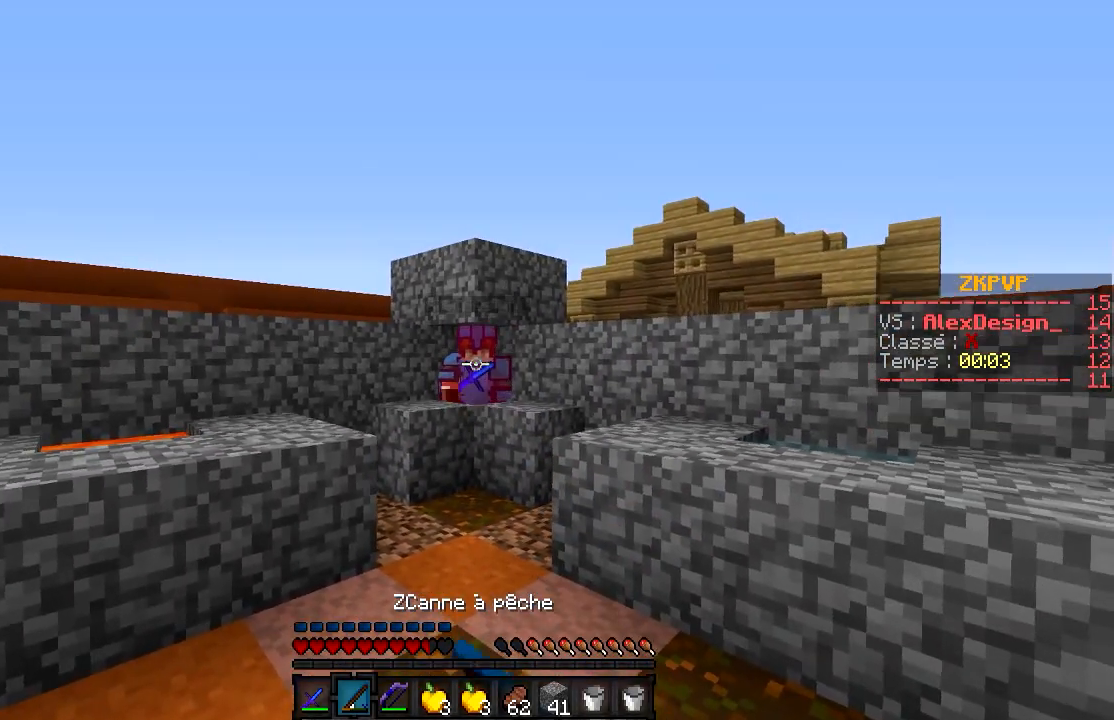
{"keys": [], "mouse": ["right"], "events": []}
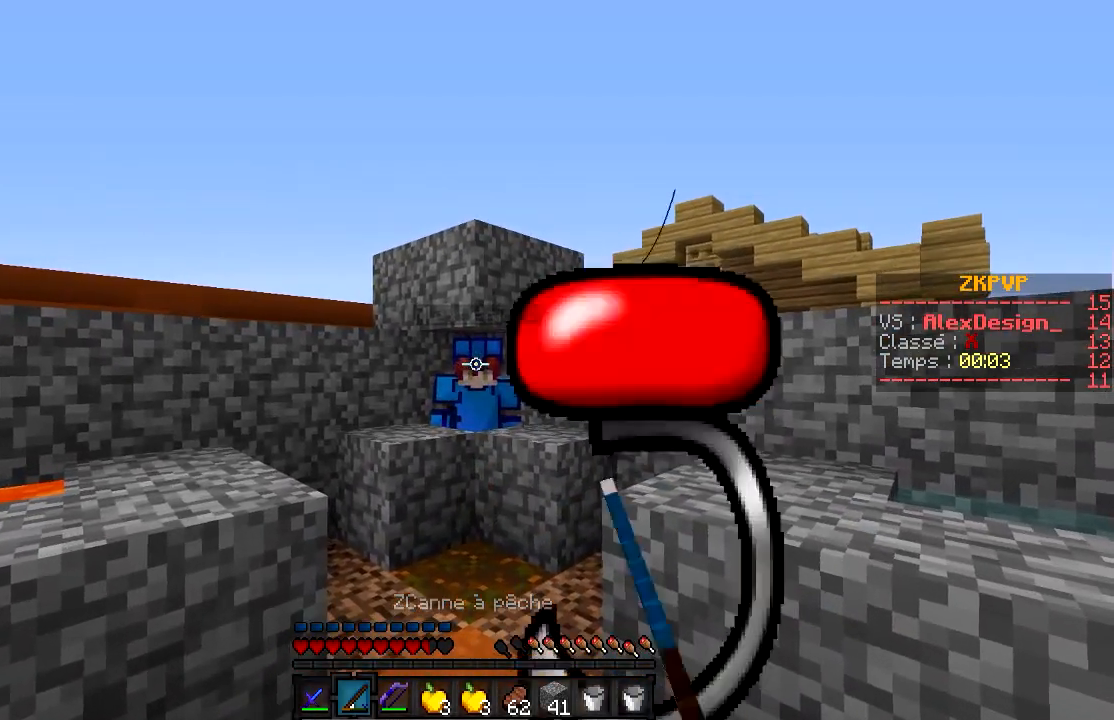
{"keys": [], "mouse": ["right"], "events": []}
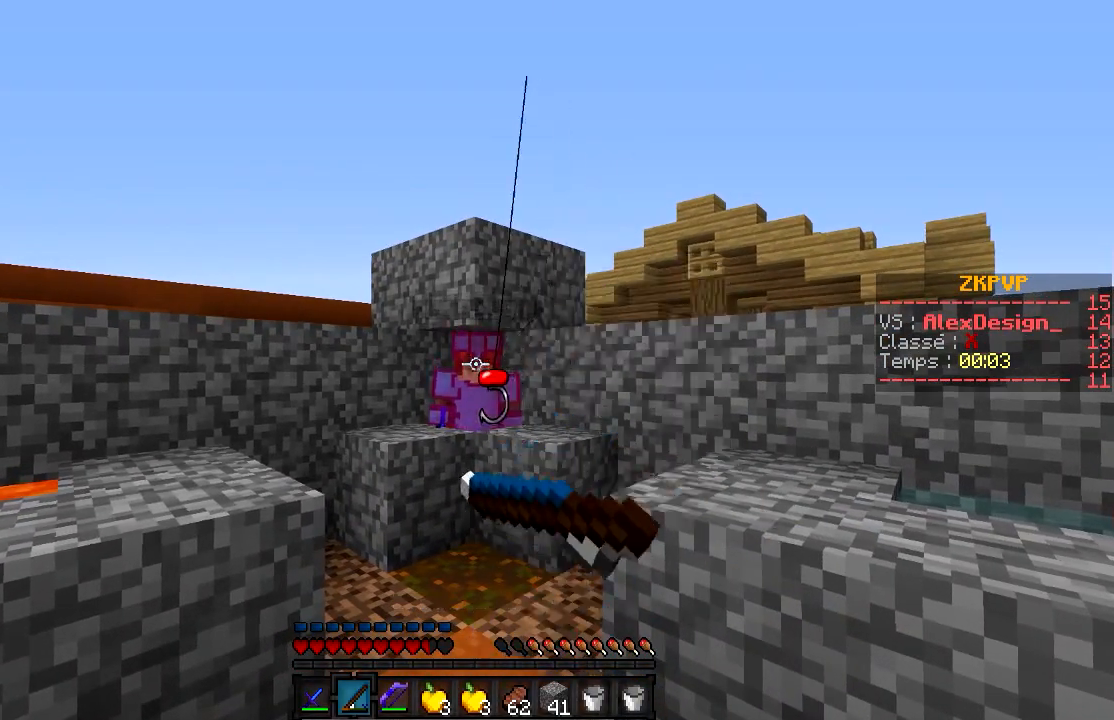
{"keys": ["s"], "mouse": [], "events": [[350, "mouse_right", "up"], [450, "s", "down"]]}
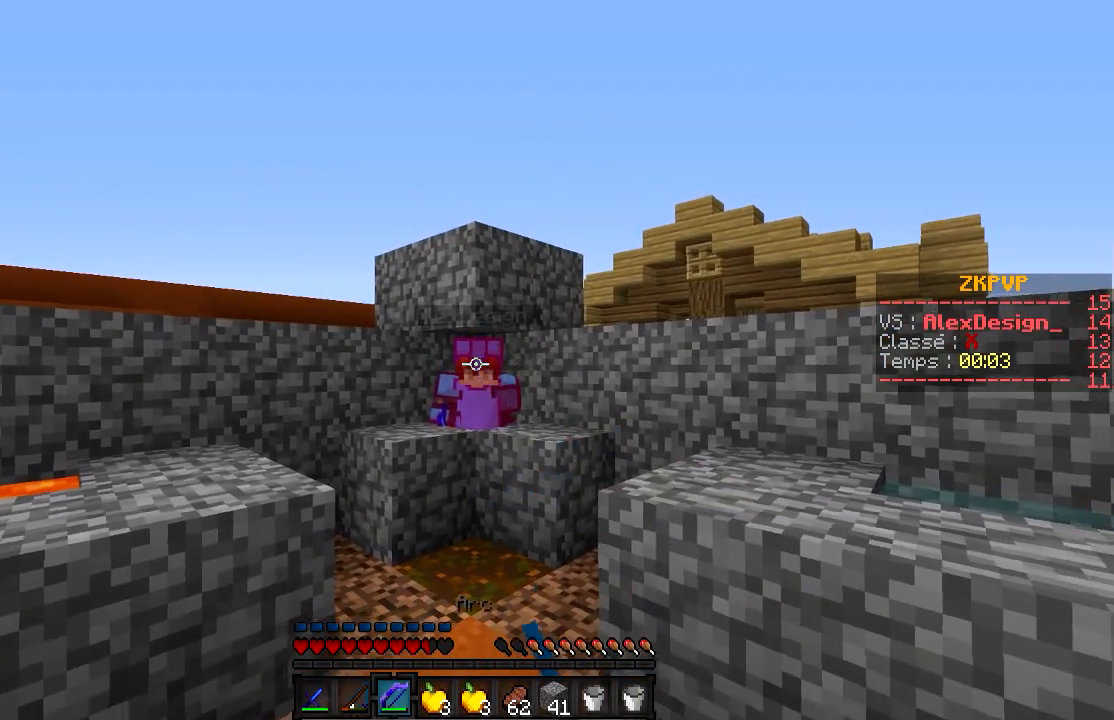
{"keys": [], "mouse": ["right"], "events": [[50, "s", "up"], [200, "mouse_left", "down"], [200, "mouse_right", "down"], [300, "mouse_left", "up"]]}
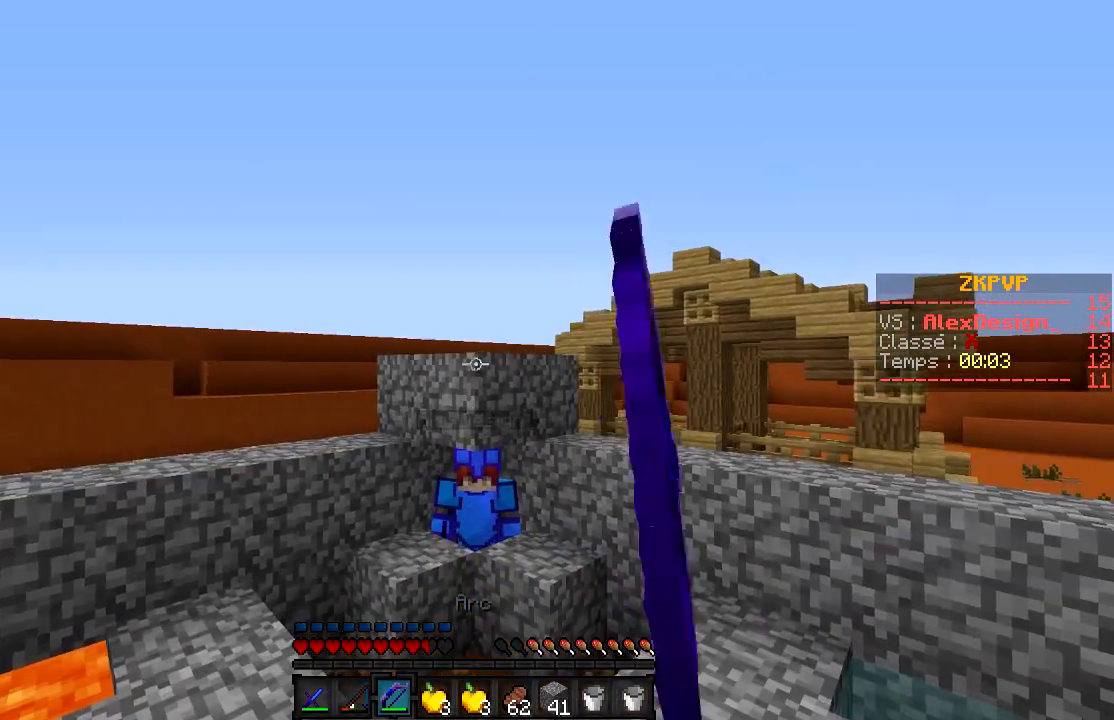
{"keys": [], "mouse": ["right"], "events": []}
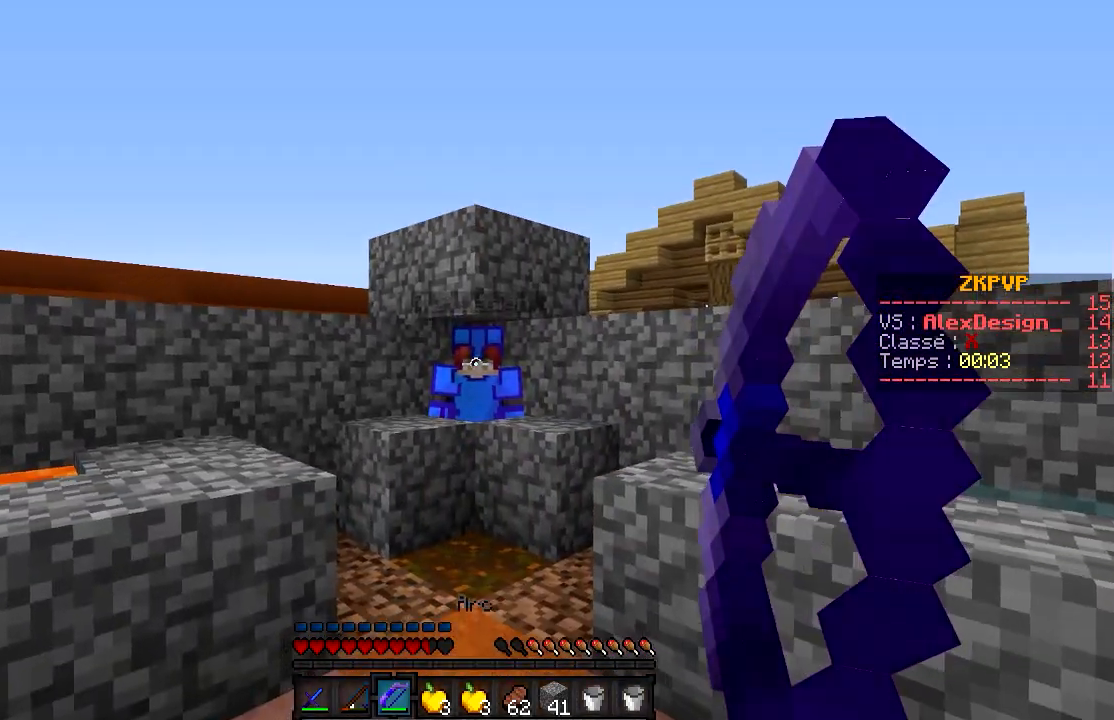
{"keys": [], "mouse": [], "events": [[500, "mouse_right", "up"]]}
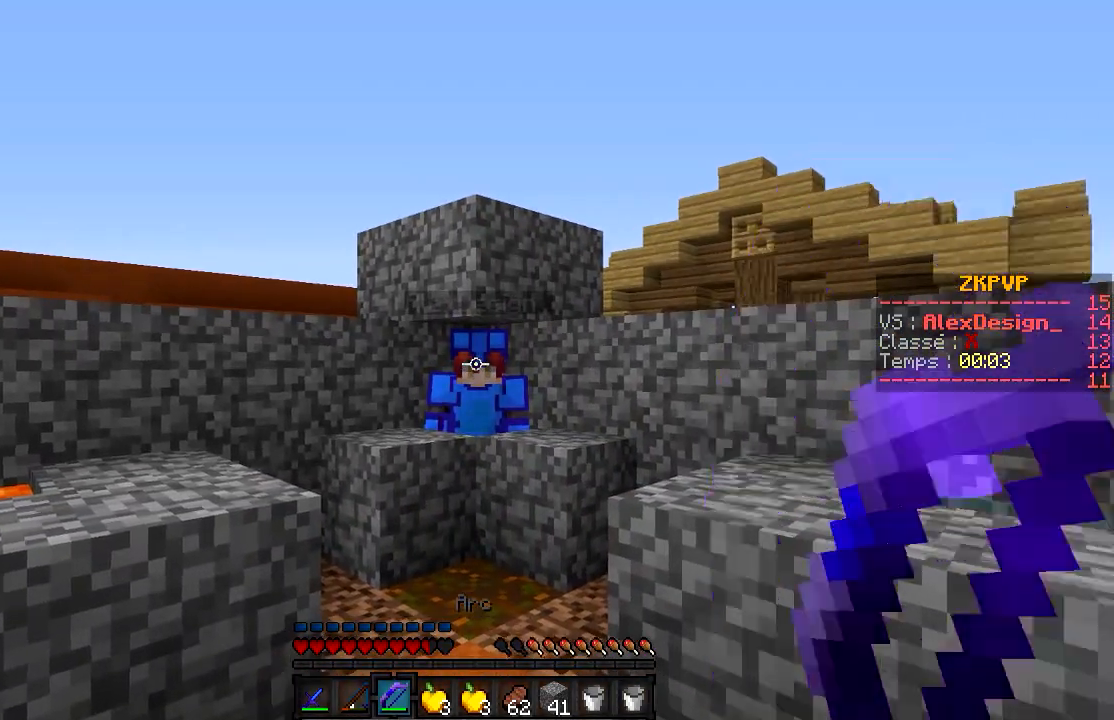
{"keys": [], "mouse": [], "events": []}
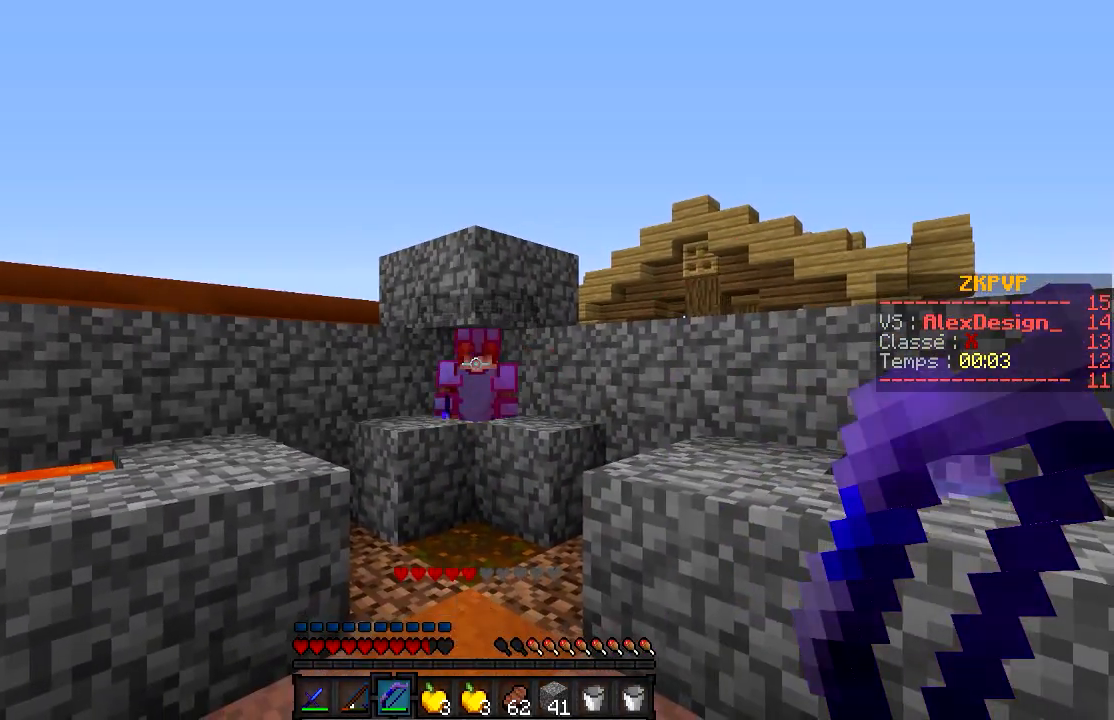
{"keys": [], "mouse": [], "events": []}
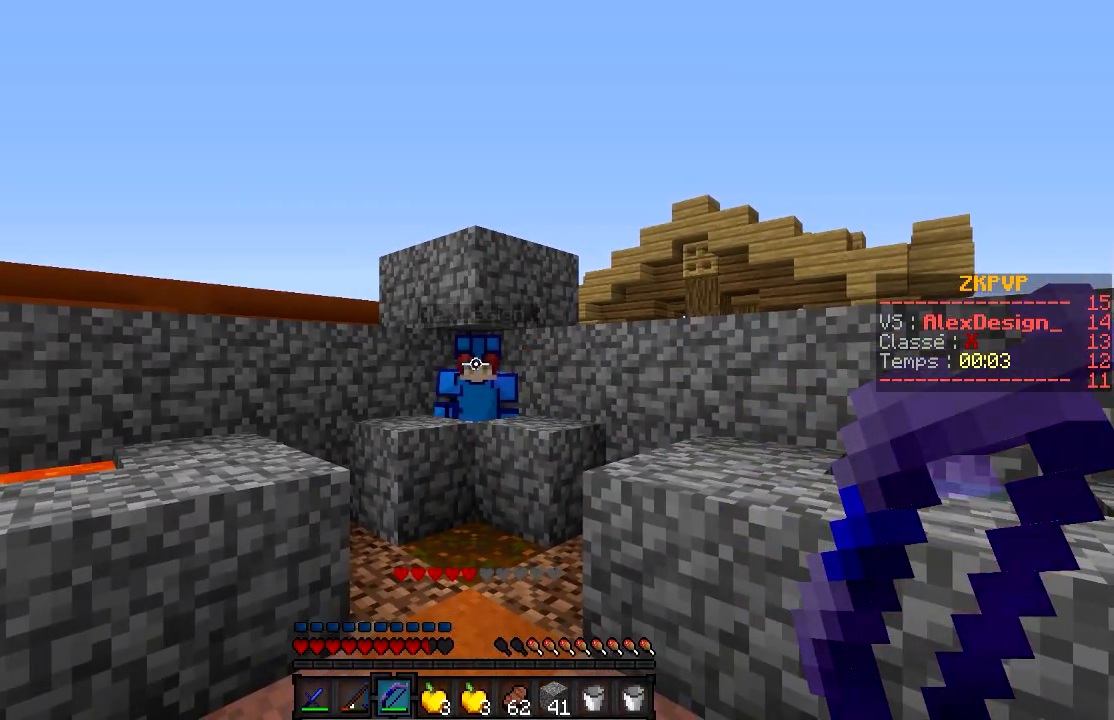
{"keys": [], "mouse": ["right"], "events": [[17, "mouse_left", "down"], [67, "mouse_right", "down"], [117, "mouse_left", "up"]]}
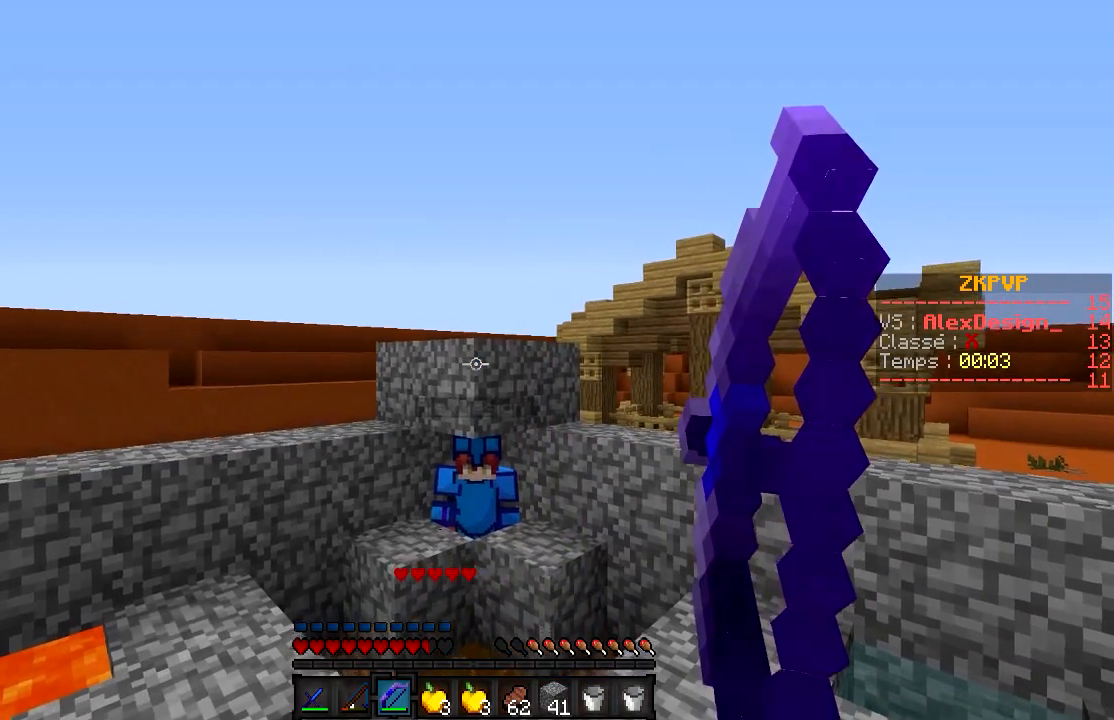
{"keys": [], "mouse": ["right"], "events": []}
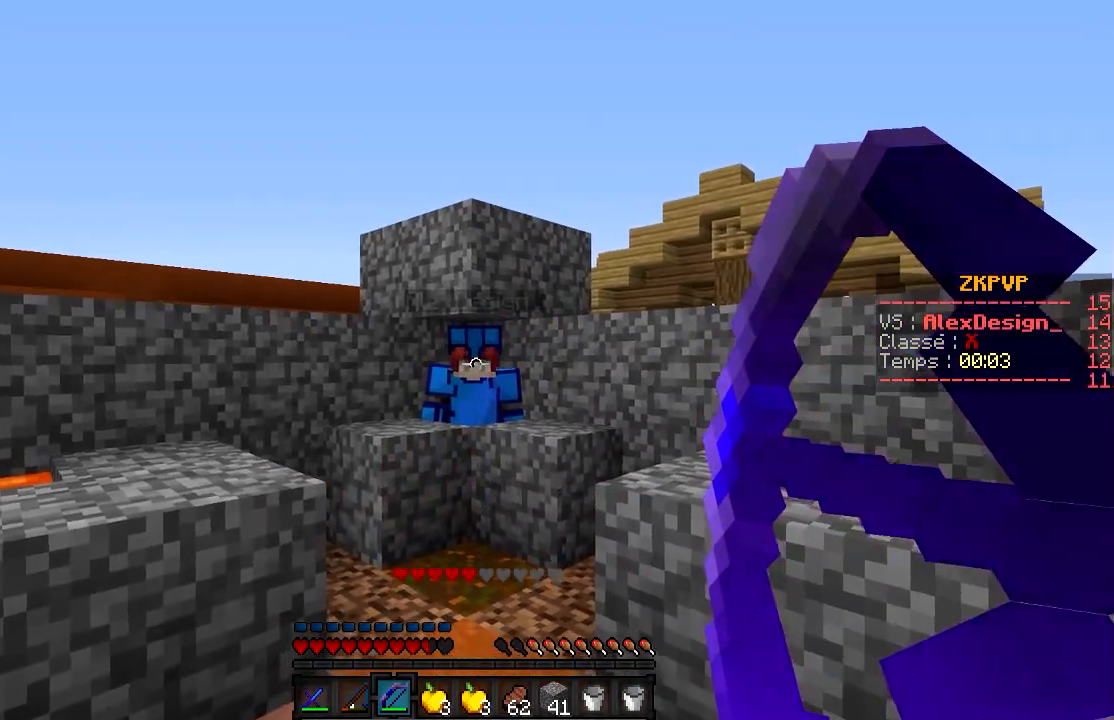
{"keys": [], "mouse": [], "events": [[267, "mouse_right", "up"]]}
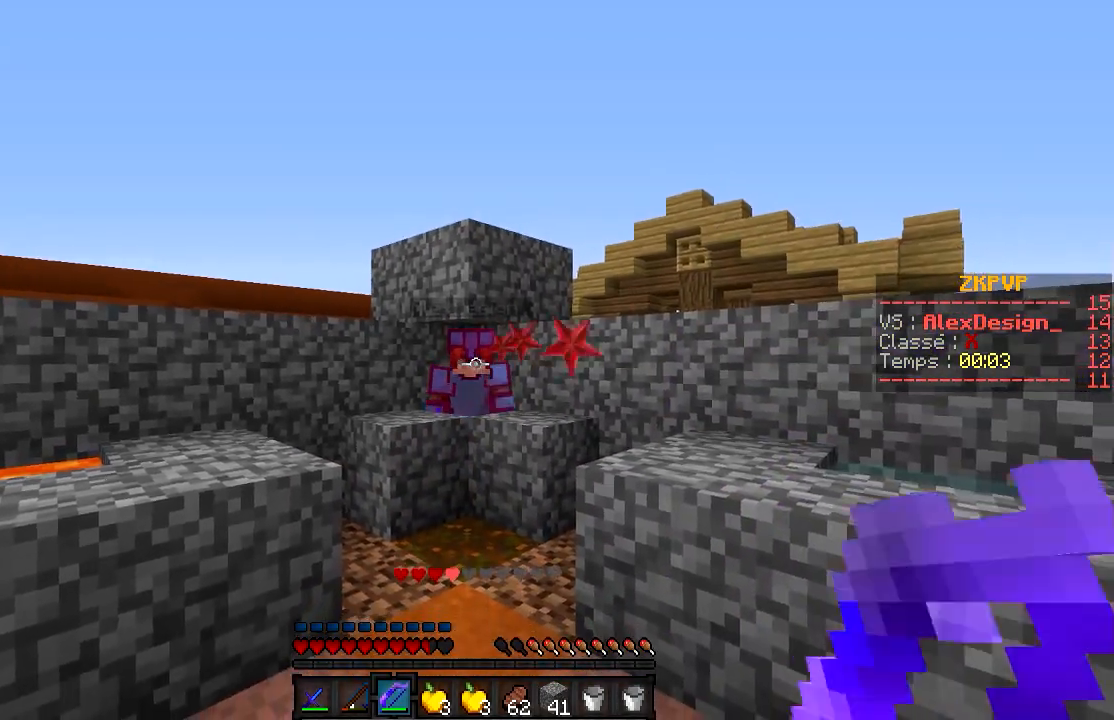
{"keys": [], "mouse": ["right"], "events": [[317, "mouse_left", "down"], [317, "mouse_right", "down"], [367, "mouse_left", "up"]]}
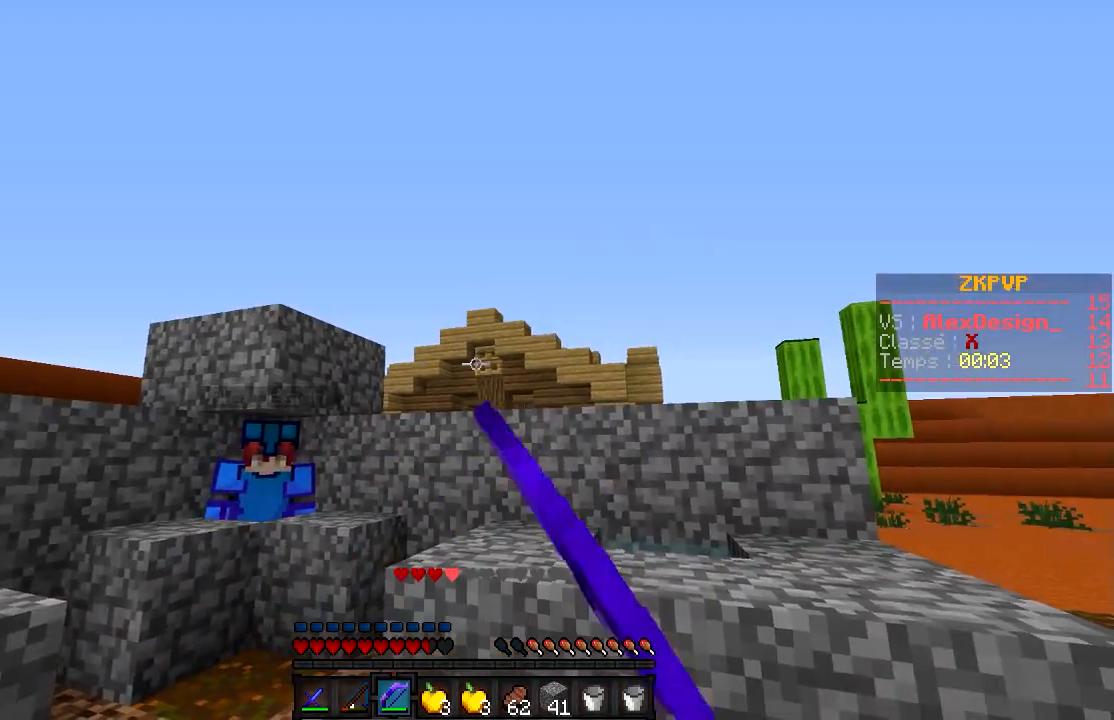
{"keys": [], "mouse": ["right"], "events": []}
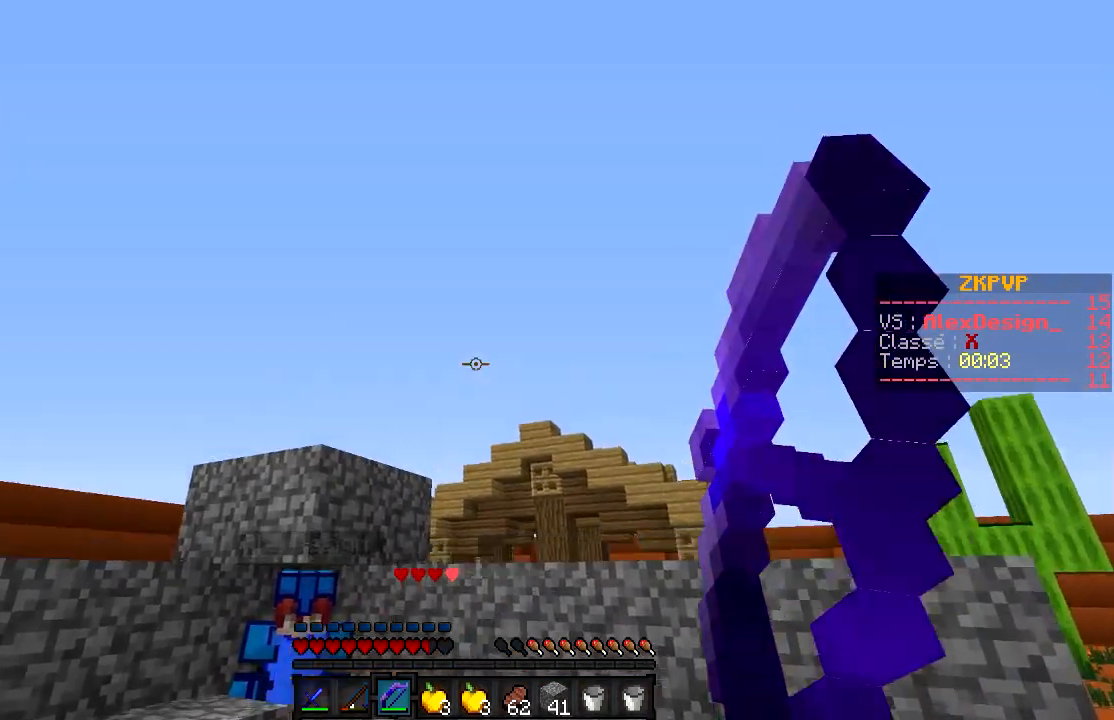
{"keys": [], "mouse": ["left", "right"], "events": [[367, "mouse_right", "up"], [417, "mouse_left", "down"], [467, "mouse_right", "down"]]}
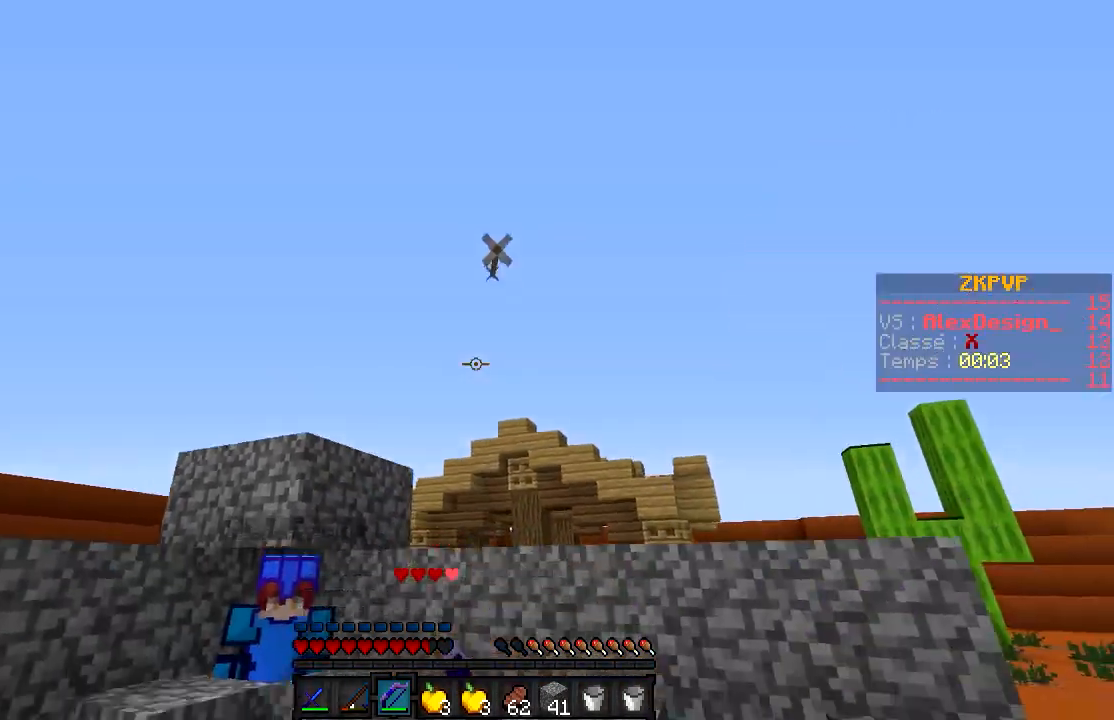
{"keys": [], "mouse": ["right"], "events": [[17, "mouse_left", "up"]]}
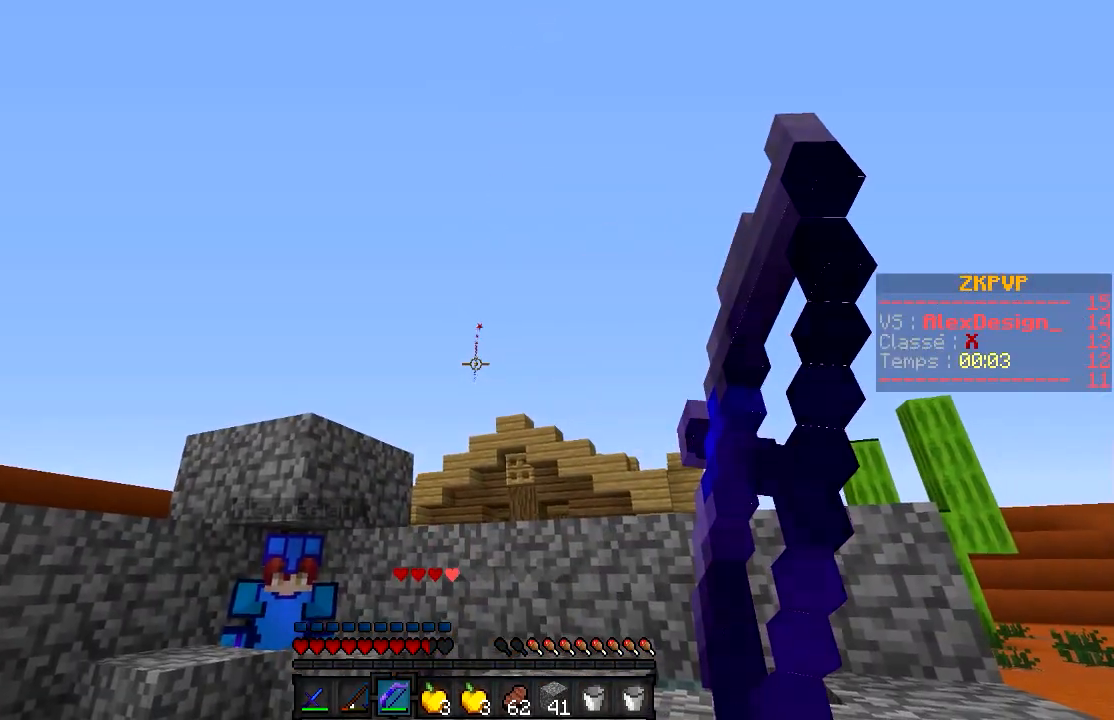
{"keys": [], "mouse": ["right"], "events": []}
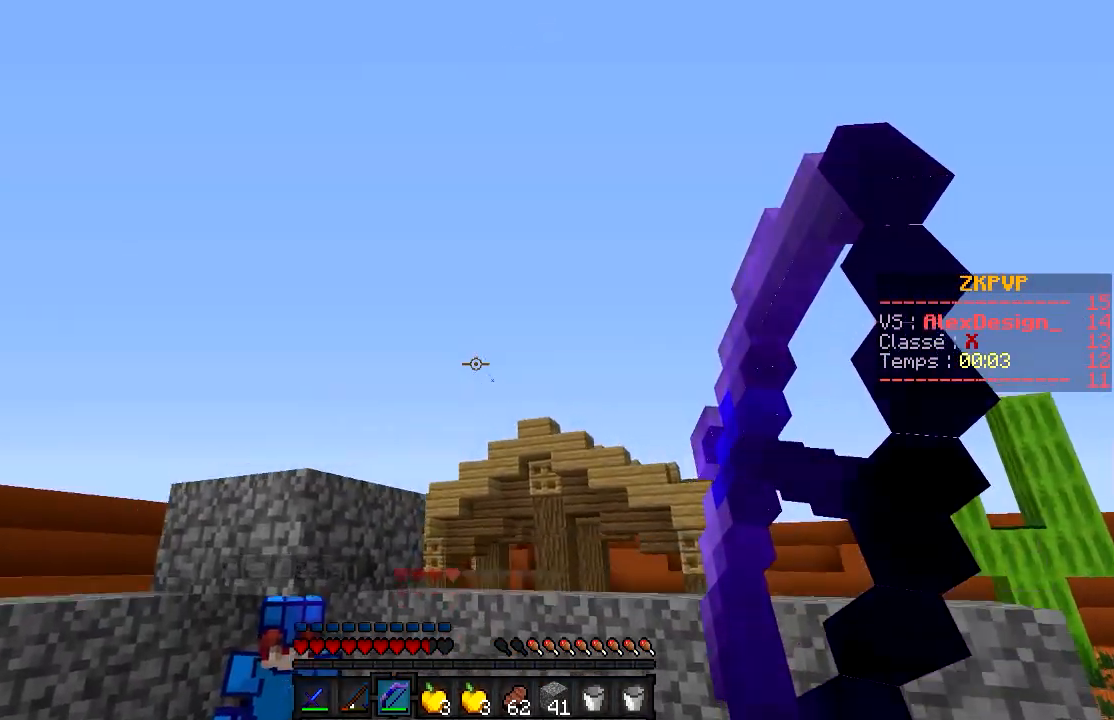
{"keys": [], "mouse": [], "events": [[233, "mouse_right", "up"]]}